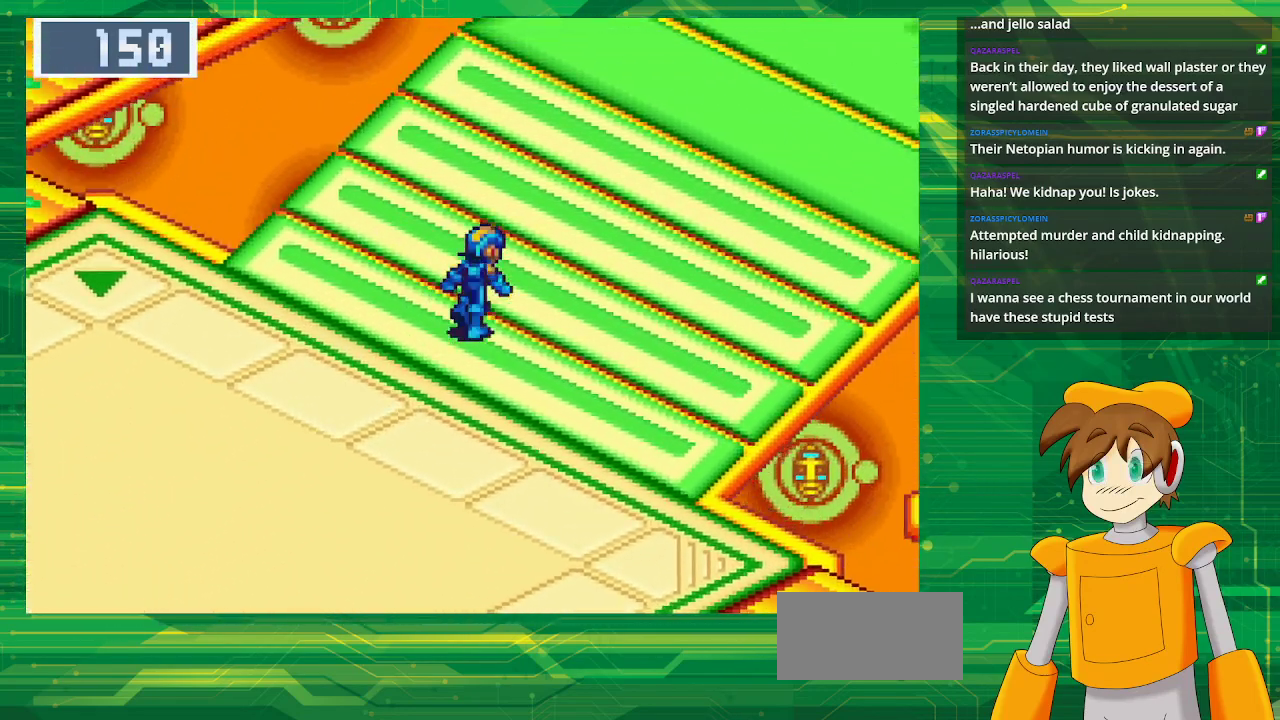
Gameplay with a controller (Nintendo layout); each line is a JSON object with the inputs held at the frame after it (dt_ms = milliseconds from this image to that frame). "events" lists button and stick changes between this image and that frame as [ms after this image, input, new state], when the widget could be followed in between. Not read: L3 R3.
{"dt_ms": 500, "buttons": ["B", "DPAD_RIGHT"], "events": [[433, "DPAD_UP", "up"]]}
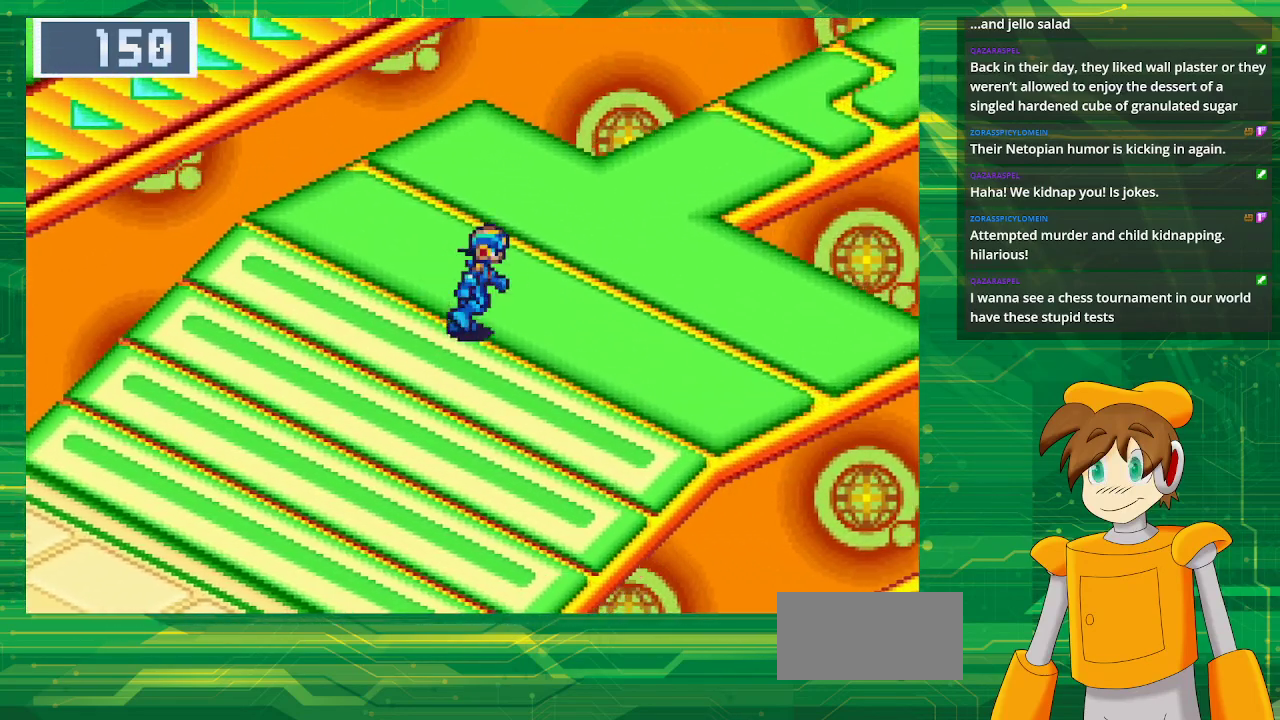
{"dt_ms": 1000, "buttons": ["B", "DPAD_RIGHT"]}
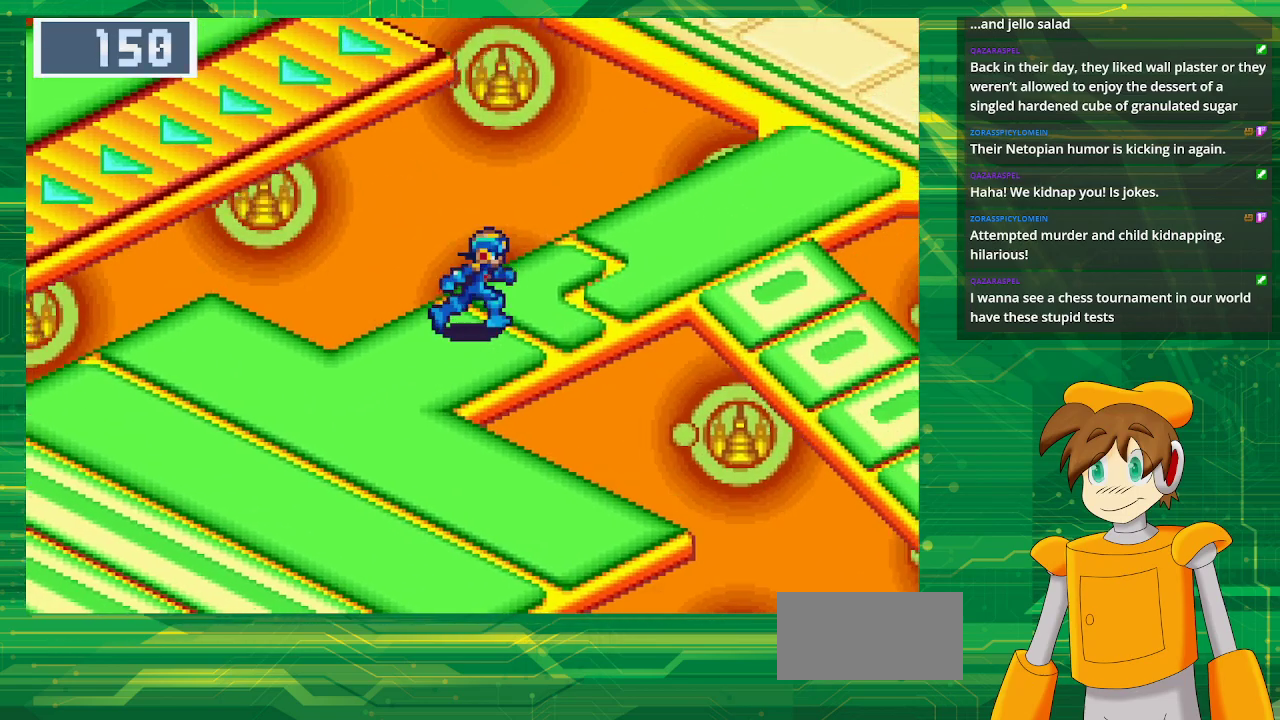
{"dt_ms": 500, "buttons": ["B", "DPAD_RIGHT"], "events": []}
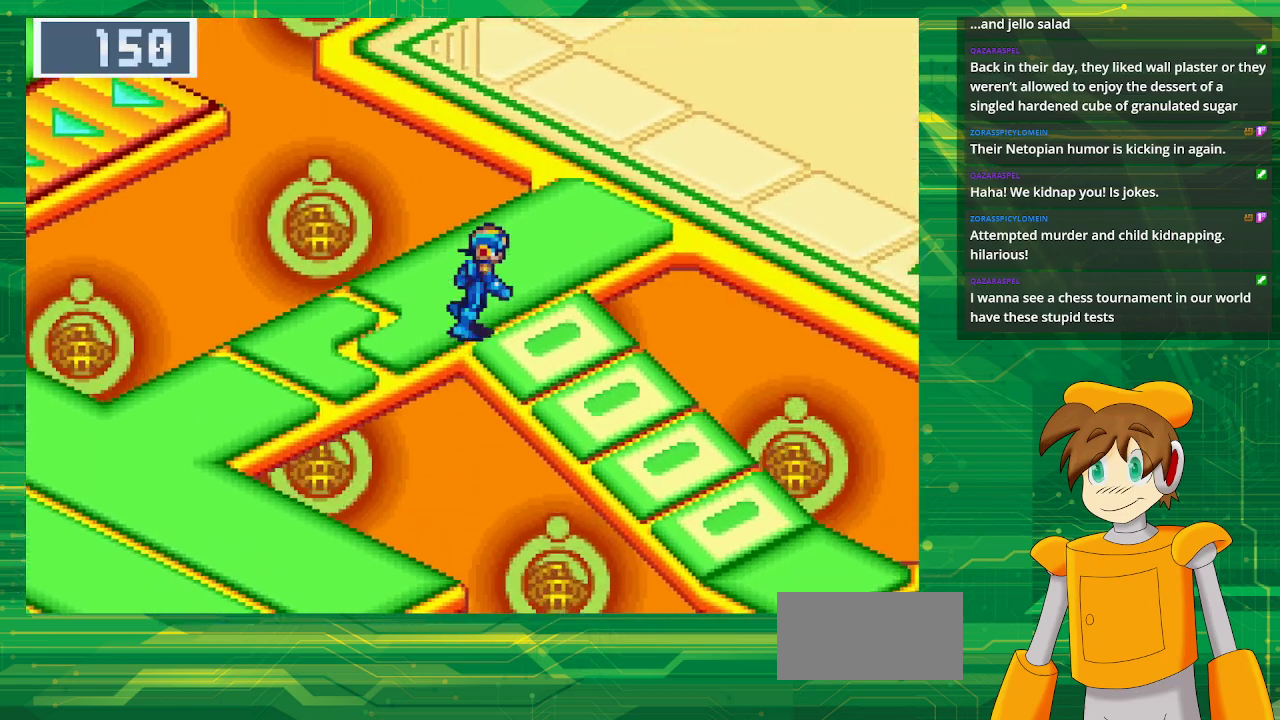
{"dt_ms": 500, "buttons": ["B", "DPAD_DOWN", "DPAD_RIGHT"], "events": [[83, "DPAD_DOWN", "down"]]}